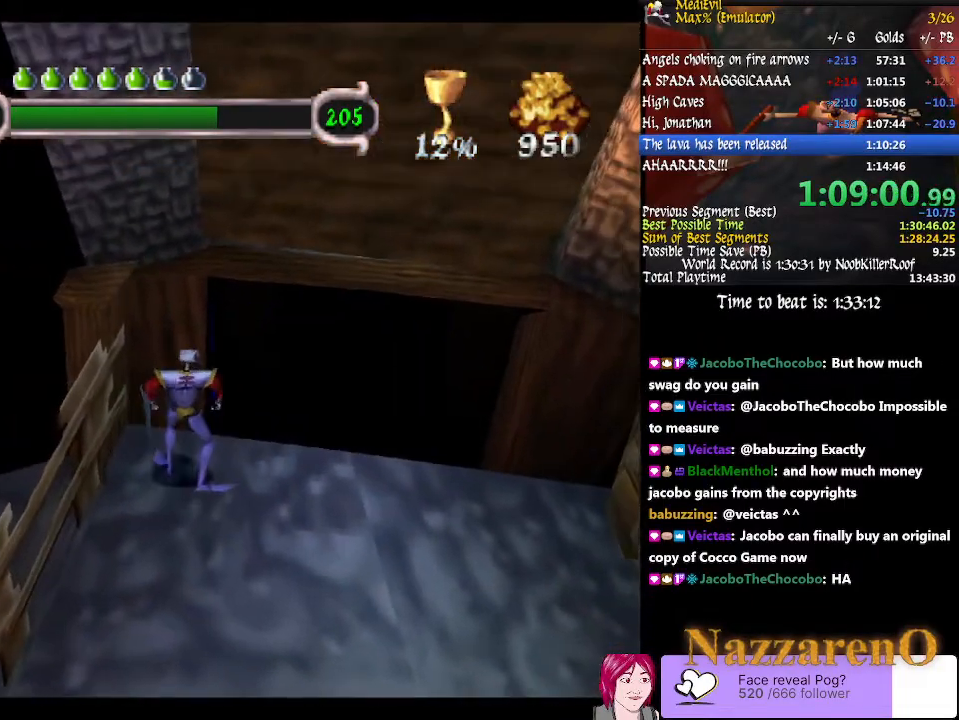
Gameplay with a controller (PlayStation layout); each line is a JSON object with the inputs held at the frame after it (dt_ms = milliseconds from this image to that frame). "events" lists button and stick changes between this image and that frame as [ms after this image, input, new state], when the widget could be followed in between. Not read: L3 R2 R3 START.
{"dt_ms": 500, "buttons": ["SELECT"], "left_stick": "center", "right_stick": "center", "events": [[33, "left_stick", "center"], [233, "R1", "up"], [267, "SELECT", "down"]]}
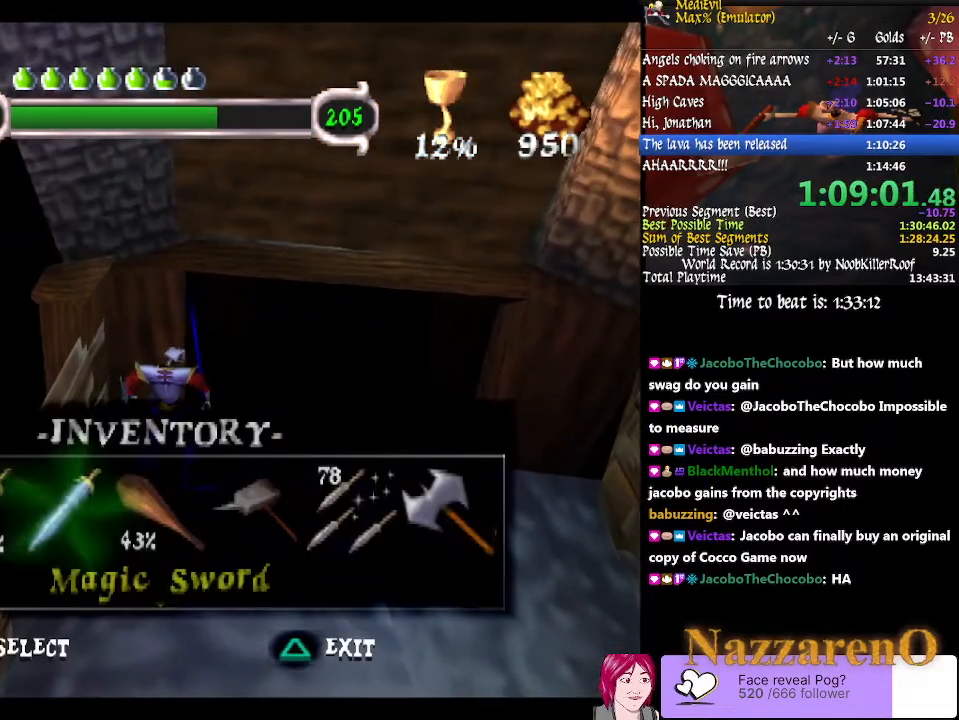
{"dt_ms": 500, "buttons": ["SELECT"], "left_stick": "up", "right_stick": "center", "events": [[100, "SELECT", "up"], [233, "SELECT", "down"], [333, "SELECT", "up"], [367, "SELECT", "down"], [467, "left_stick", "up"]]}
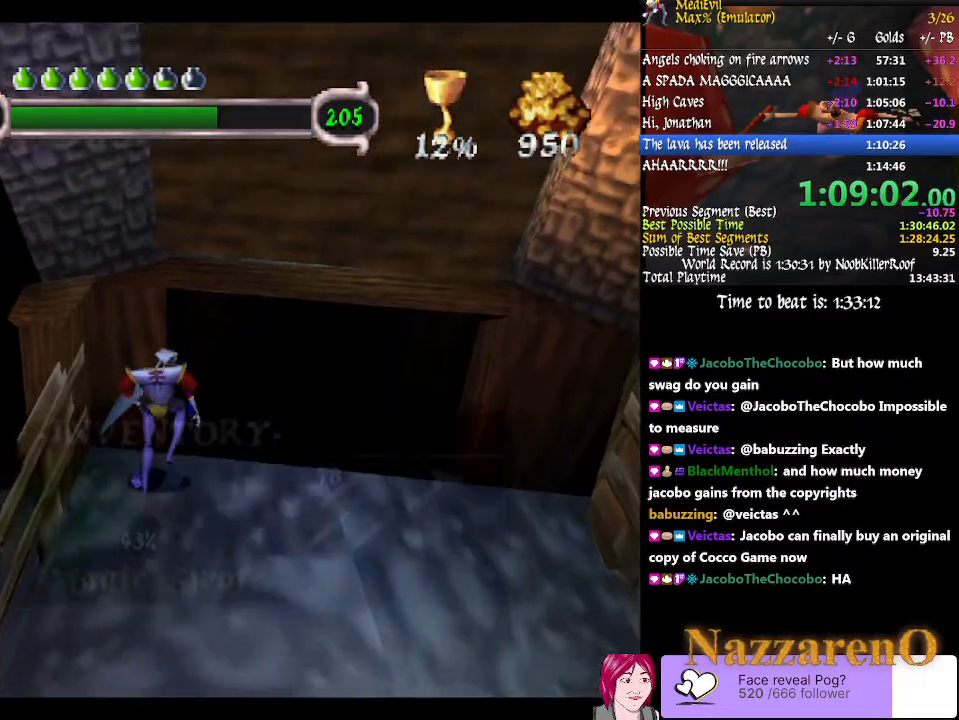
{"dt_ms": 500, "buttons": [], "left_stick": "up", "right_stick": "center", "events": [[33, "SELECT", "up"], [67, "CIRCLE", "down"], [233, "CIRCLE", "up"]]}
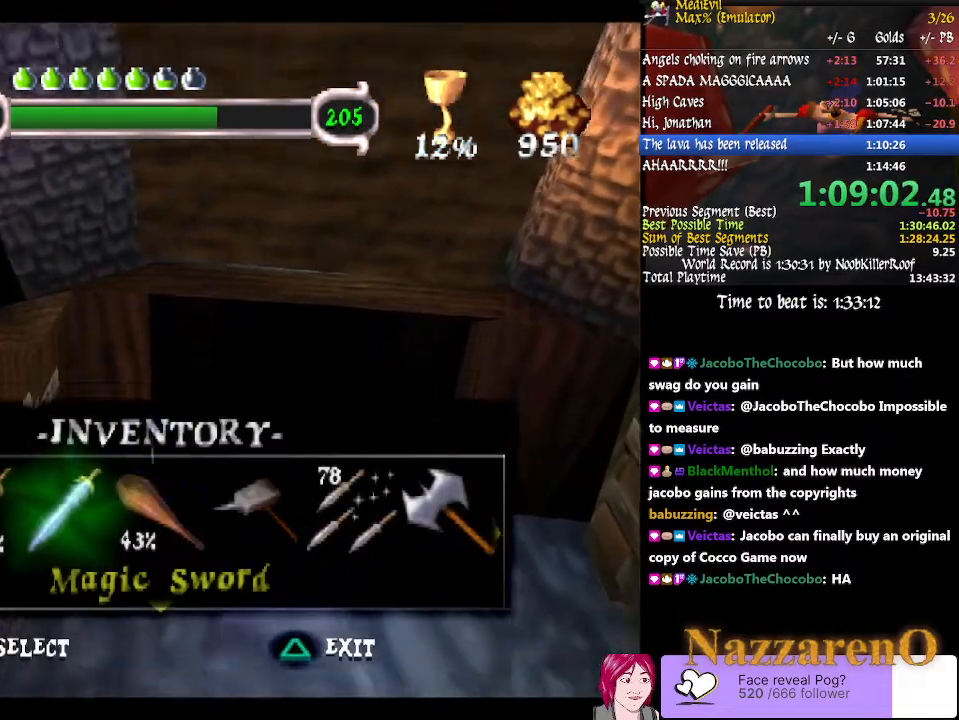
{"dt_ms": 1000, "buttons": [], "left_stick": "up", "right_stick": "center"}
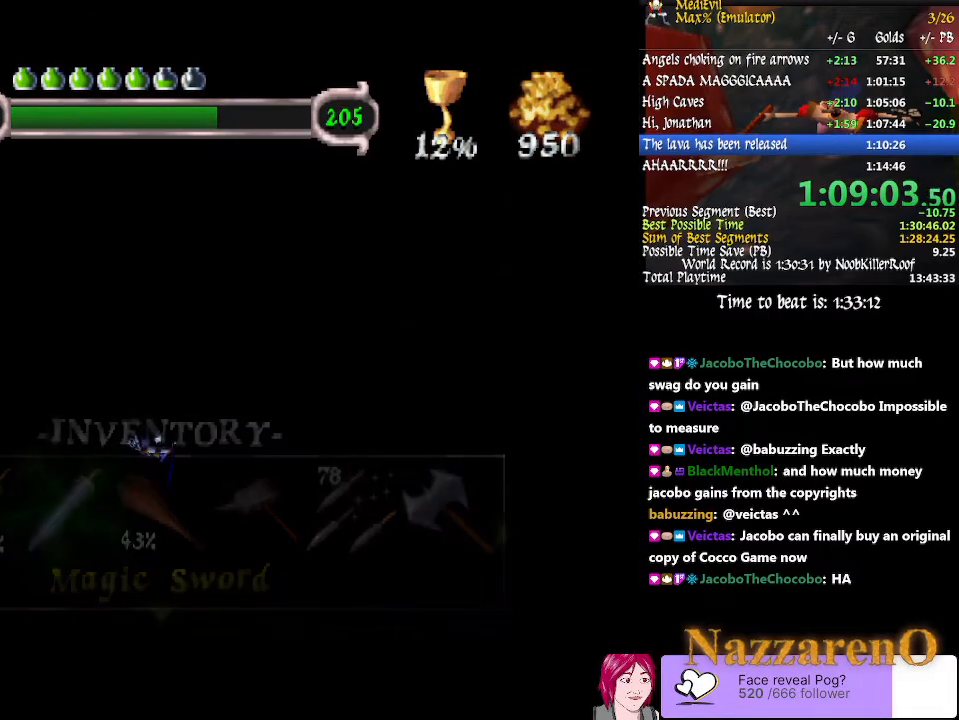
{"dt_ms": 500, "buttons": [], "left_stick": "up", "right_stick": "center", "events": []}
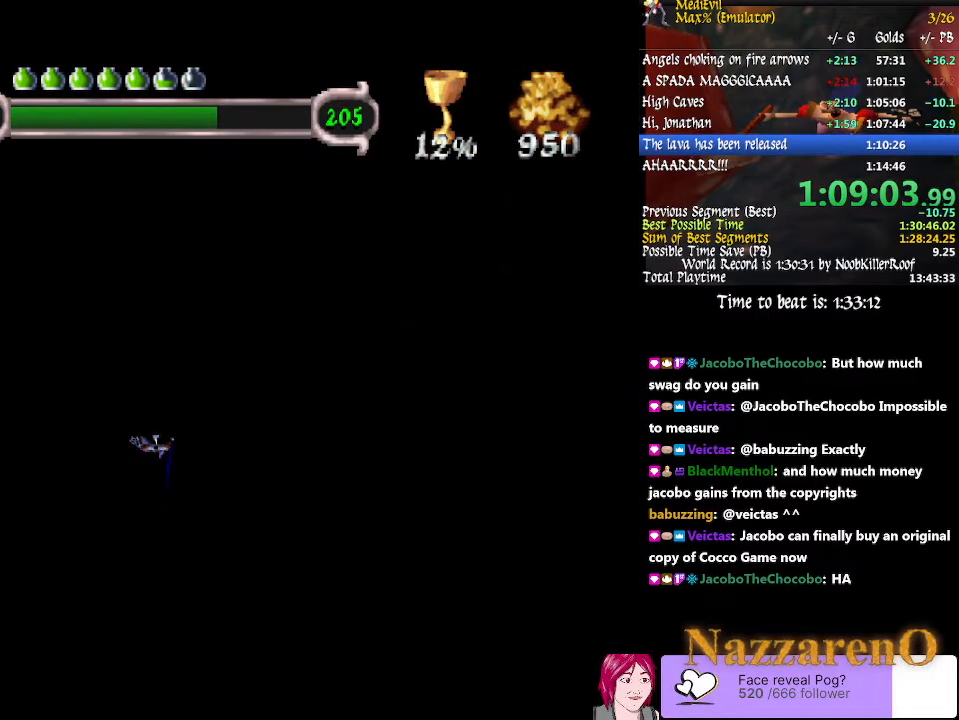
{"dt_ms": 500, "buttons": [], "left_stick": "up", "right_stick": "center", "events": []}
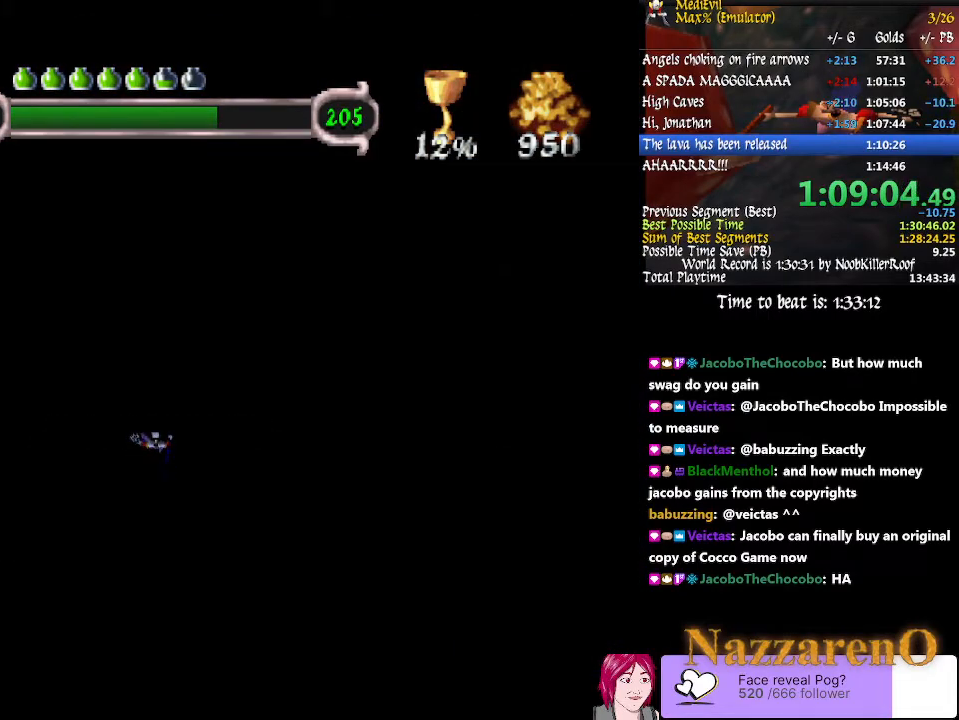
{"dt_ms": 500, "buttons": [], "left_stick": "up", "right_stick": "center", "events": []}
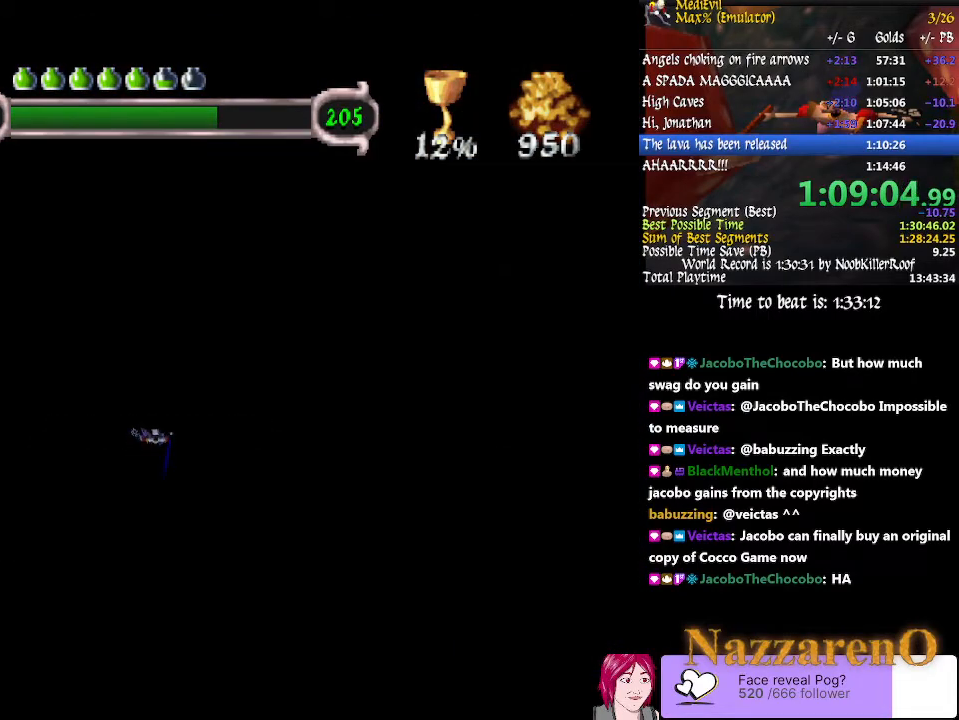
{"dt_ms": 500, "buttons": [], "left_stick": "up", "right_stick": "center", "events": []}
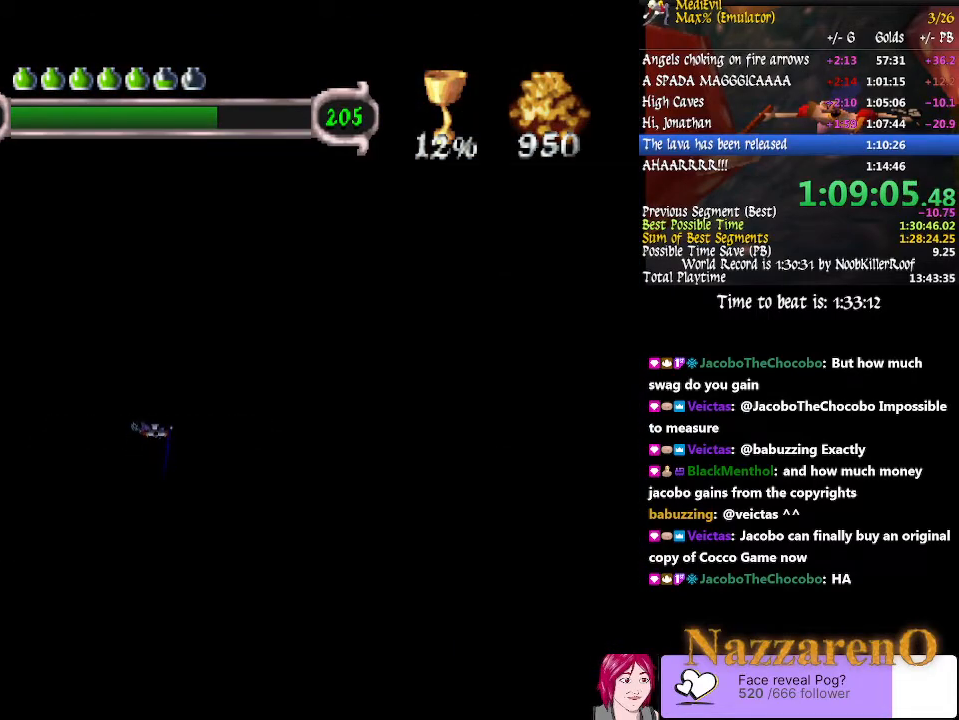
{"dt_ms": 500, "buttons": [], "left_stick": "up", "right_stick": "center", "events": []}
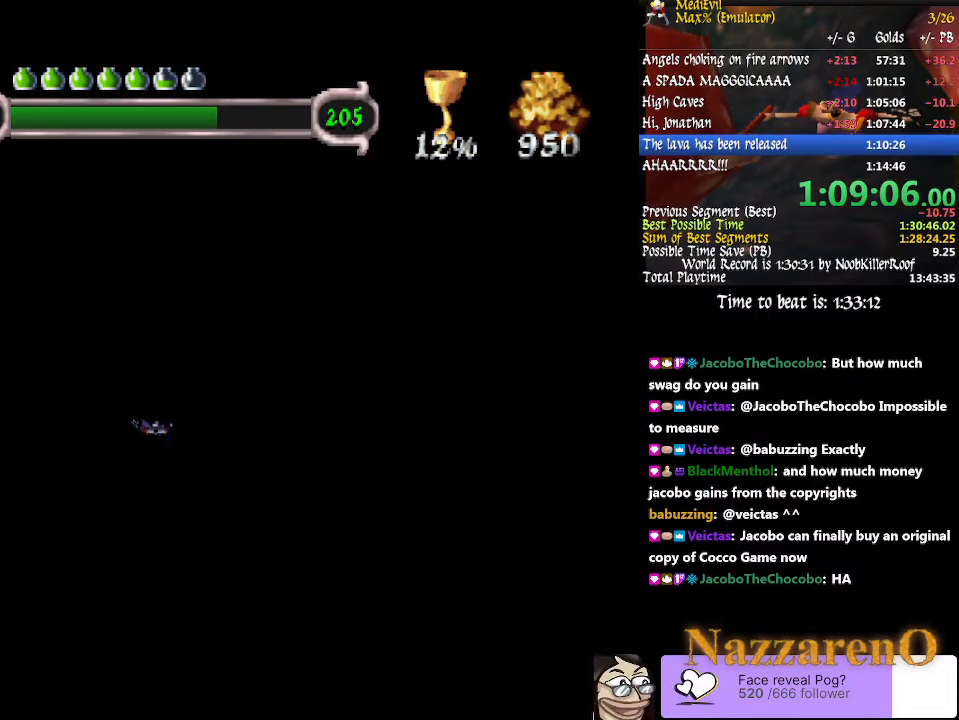
{"dt_ms": 500, "buttons": ["SQUARE"], "left_stick": "up", "right_stick": "center", "events": [[500, "SQUARE", "down"]]}
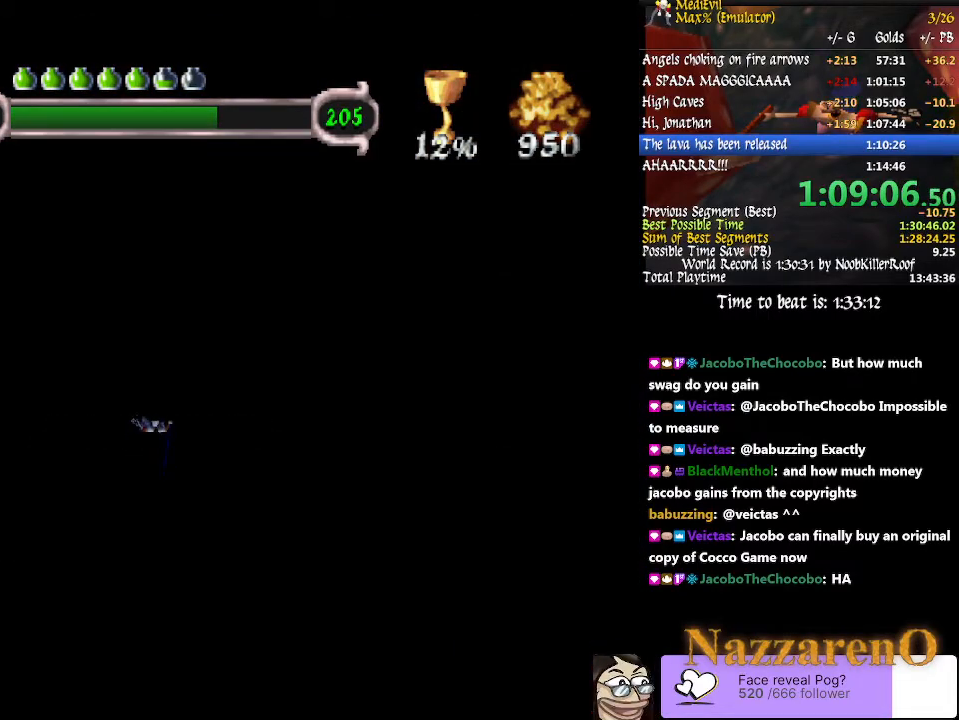
{"dt_ms": 500, "buttons": [], "left_stick": "up", "right_stick": "center", "events": [[33, "CROSS", "down"], [267, "CROSS", "up"], [300, "SQUARE", "up"]]}
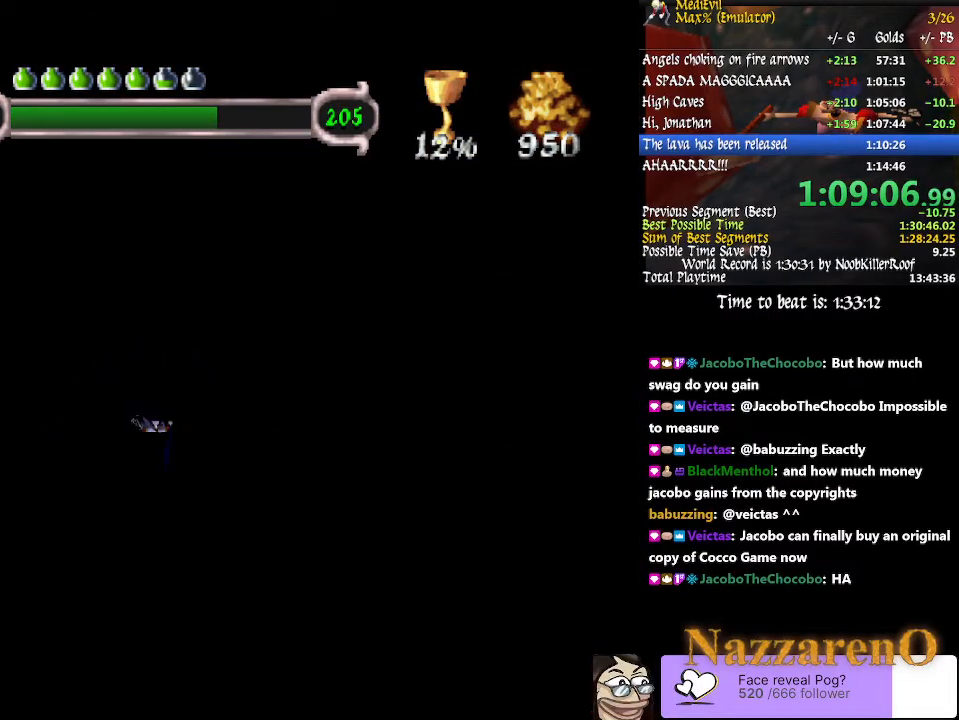
{"dt_ms": 1000, "buttons": ["SQUARE"], "left_stick": "up", "right_stick": "center", "events": [[433, "SQUARE", "down"], [800, "SQUARE", "up"], [1000, "SQUARE", "down"]]}
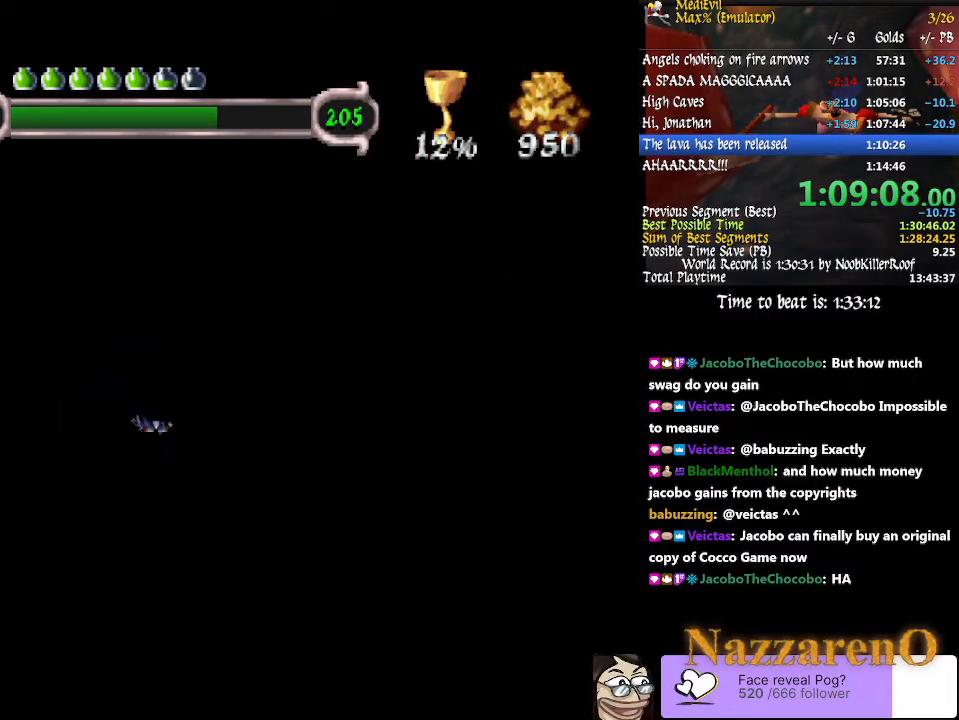
{"dt_ms": 500, "buttons": [], "left_stick": "up", "right_stick": "center", "events": [[267, "CROSS", "down"], [333, "CROSS", "up"], [500, "SQUARE", "up"]]}
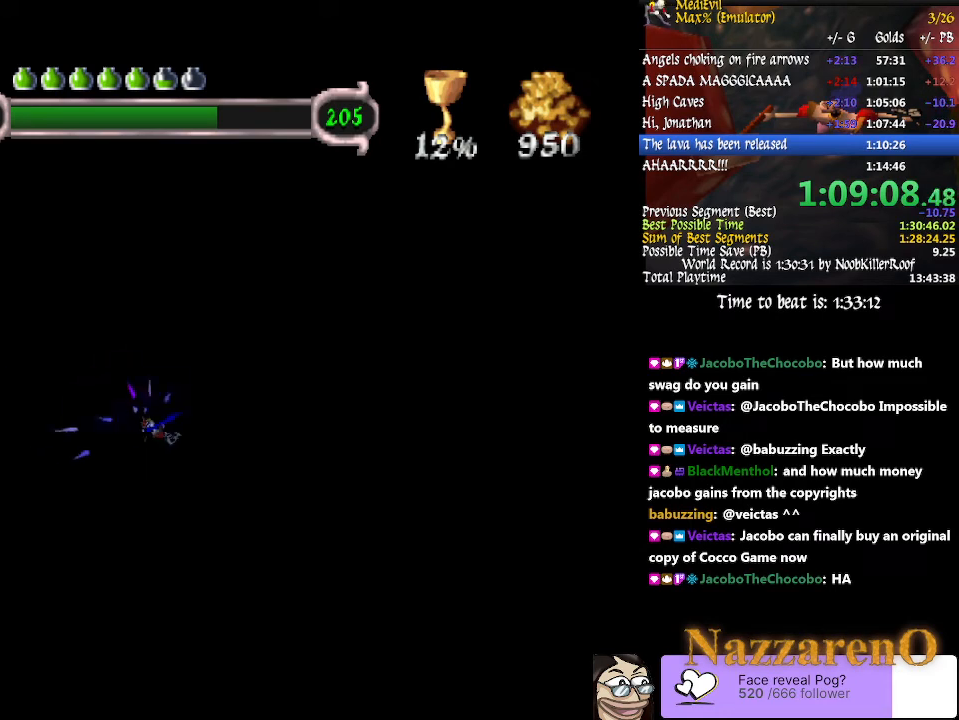
{"dt_ms": 500, "buttons": ["CROSS", "SQUARE"], "left_stick": "up", "right_stick": "center", "events": [[200, "SQUARE", "down"], [367, "CROSS", "down"]]}
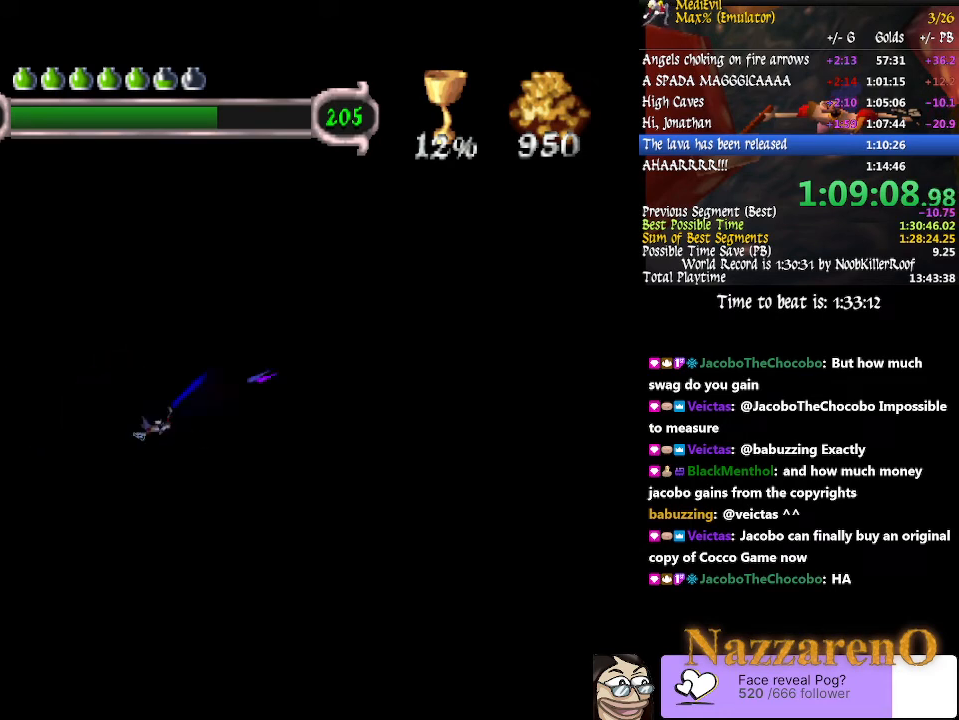
{"dt_ms": 500, "buttons": ["SQUARE"], "left_stick": "up", "right_stick": "center", "events": [[67, "CROSS", "up"], [67, "SQUARE", "up"], [400, "SQUARE", "down"]]}
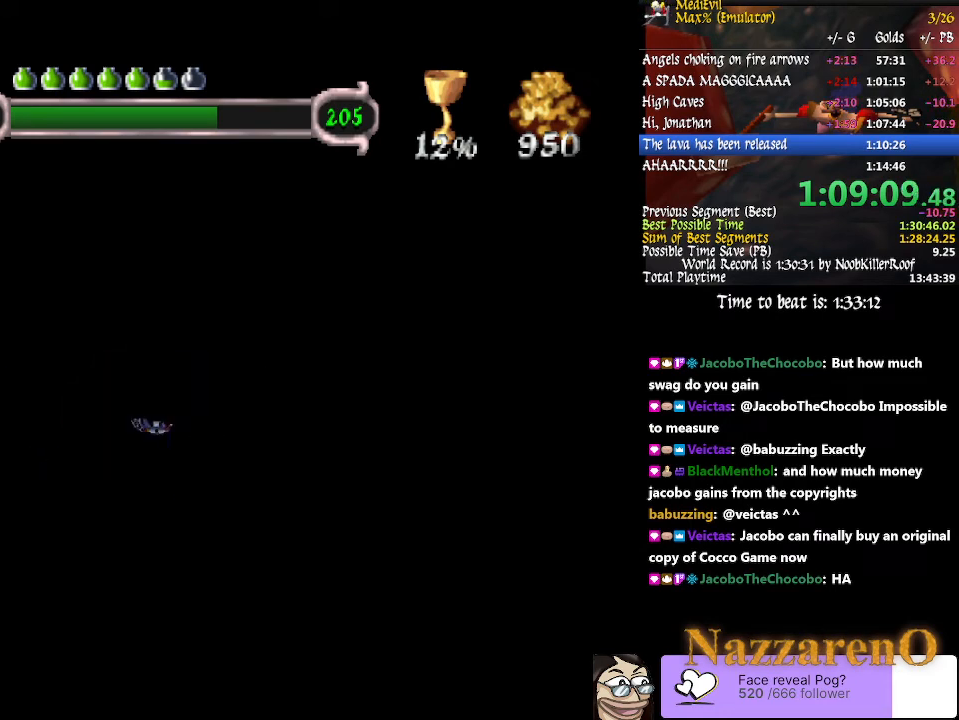
{"dt_ms": 500, "buttons": [], "left_stick": "up", "right_stick": "center", "events": [[100, "CROSS", "down"], [300, "CROSS", "up"], [333, "SQUARE", "up"]]}
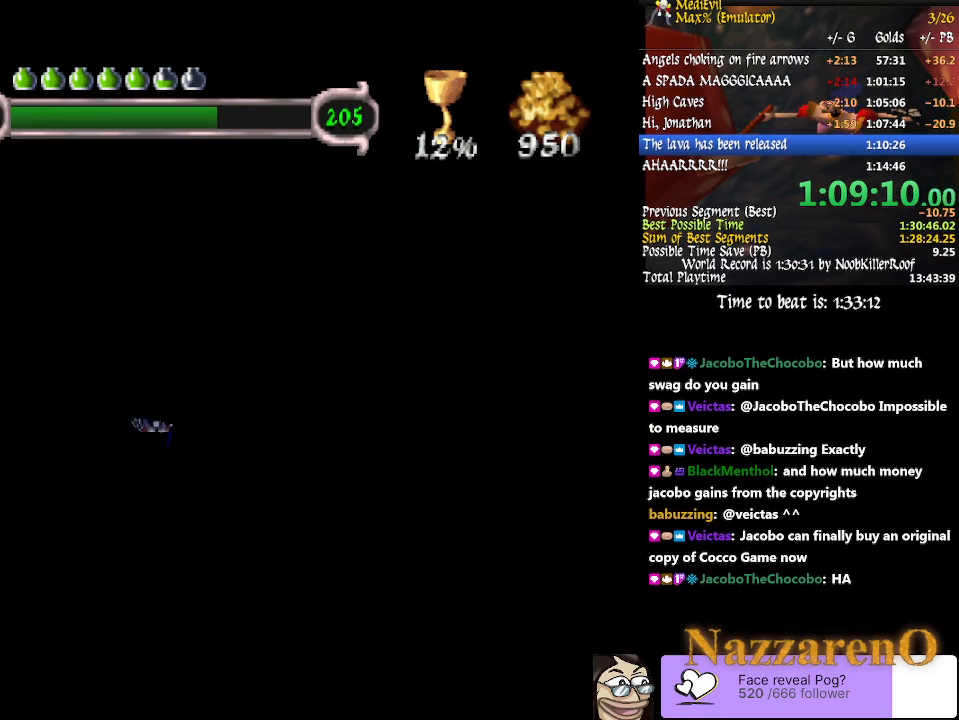
{"dt_ms": 500, "buttons": ["CROSS", "SQUARE"], "left_stick": "up", "right_stick": "center", "events": [[100, "SQUARE", "down"], [300, "CROSS", "down"]]}
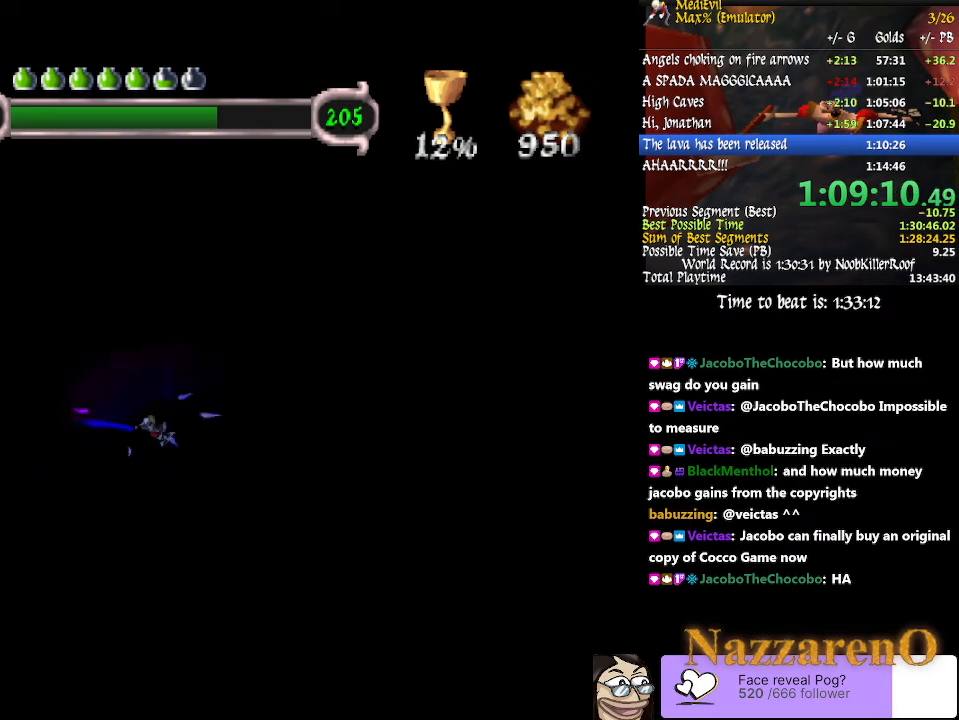
{"dt_ms": 500, "buttons": ["CROSS", "SQUARE"], "left_stick": "up", "right_stick": "center", "events": [[67, "CROSS", "up"], [167, "SQUARE", "up"], [267, "SQUARE", "down"], [467, "CROSS", "down"]]}
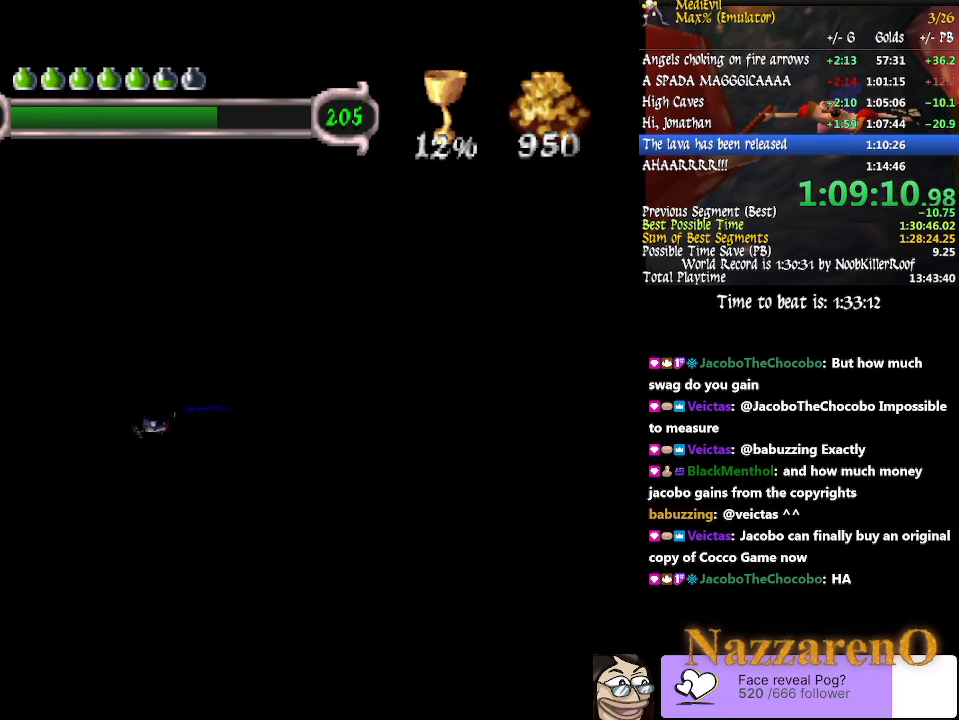
{"dt_ms": 500, "buttons": ["SQUARE"], "left_stick": "up", "right_stick": "center", "events": [[167, "CROSS", "up"], [233, "SQUARE", "up"], [433, "SQUARE", "down"]]}
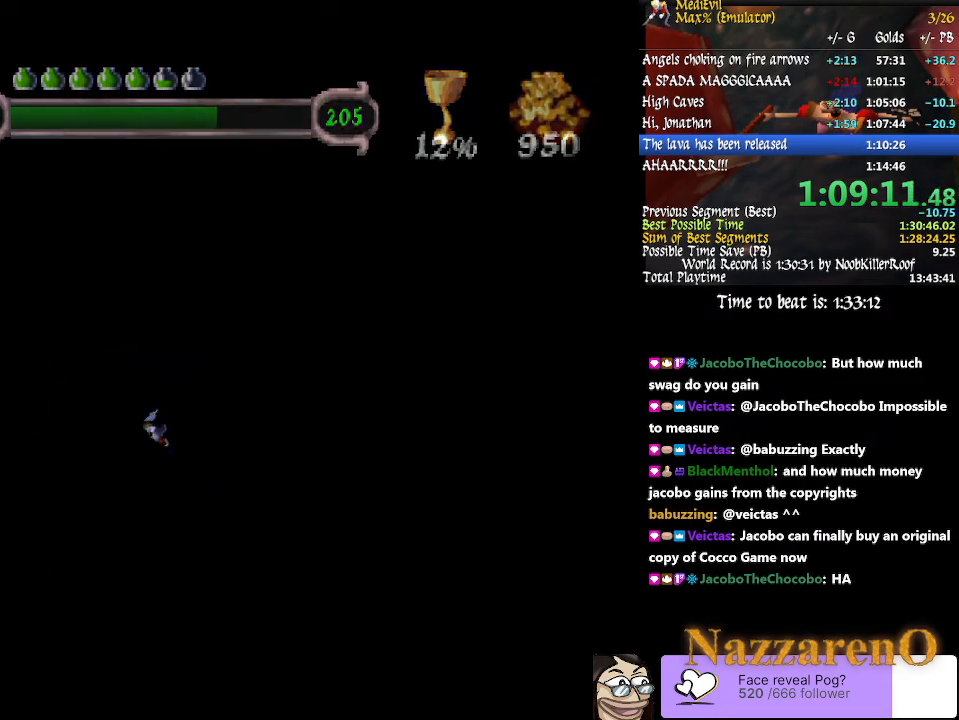
{"dt_ms": 500, "buttons": [], "left_stick": "up", "right_stick": "center", "events": [[100, "CROSS", "down"], [233, "CROSS", "up"], [300, "SQUARE", "up"]]}
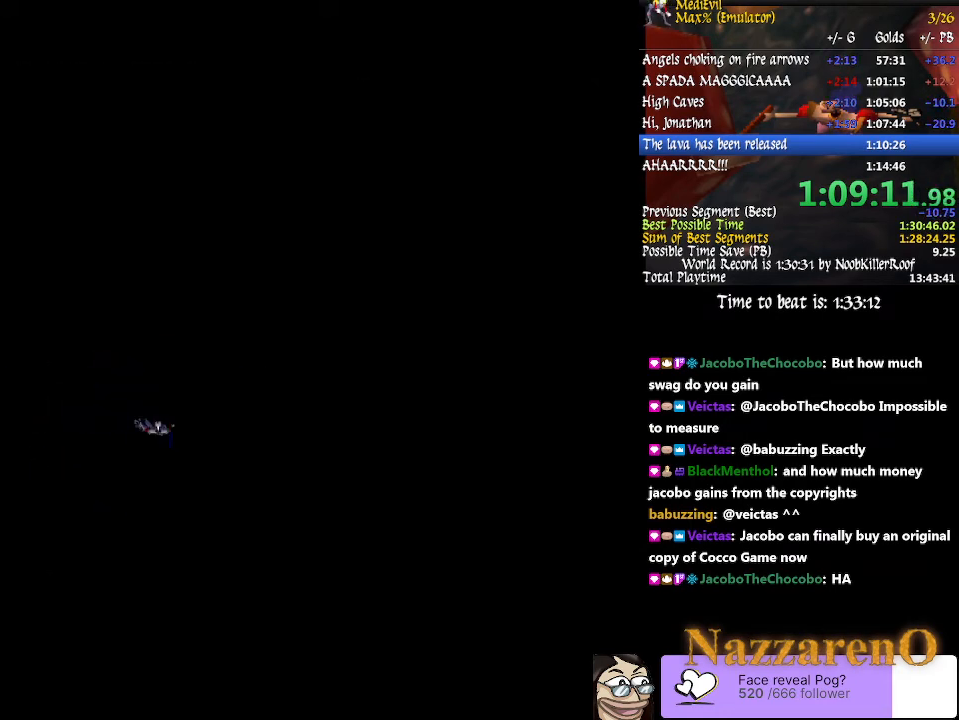
{"dt_ms": 500, "buttons": [], "left_stick": "up", "right_stick": "center", "events": [[167, "SQUARE", "down"], [233, "CROSS", "down"], [367, "CROSS", "up"], [400, "SQUARE", "up"]]}